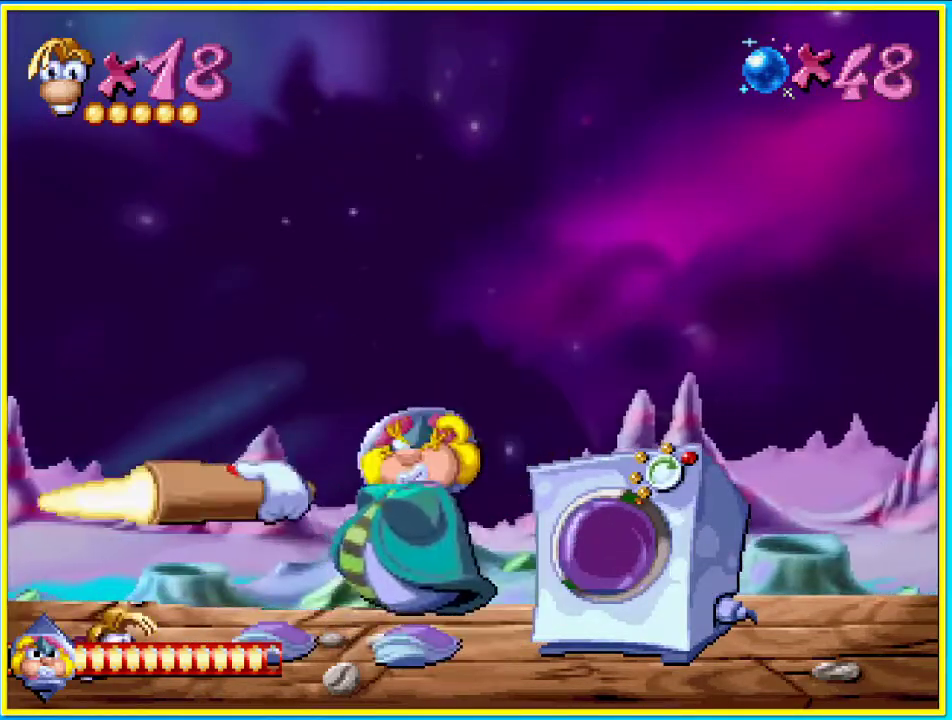
Gameplay with a controller (PlayStation layout); each line is a JSON object with the inputs held at the frame after it. "events" lists button and stick changes between this image and that frame as [ms after this image, input, new state], when the widget could be followed in between. Not read: L3 R3.
{"buttons": ["DPAD_DOWN"], "left_stick": "center", "right_stick": "center", "events": []}
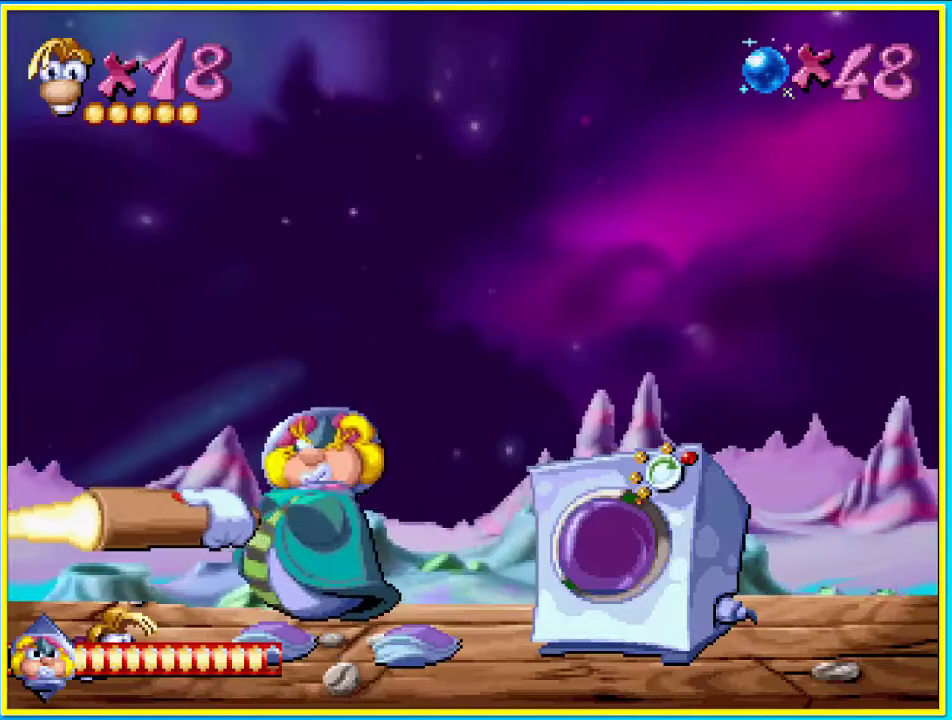
{"buttons": ["DPAD_DOWN"], "left_stick": "center", "right_stick": "center", "events": []}
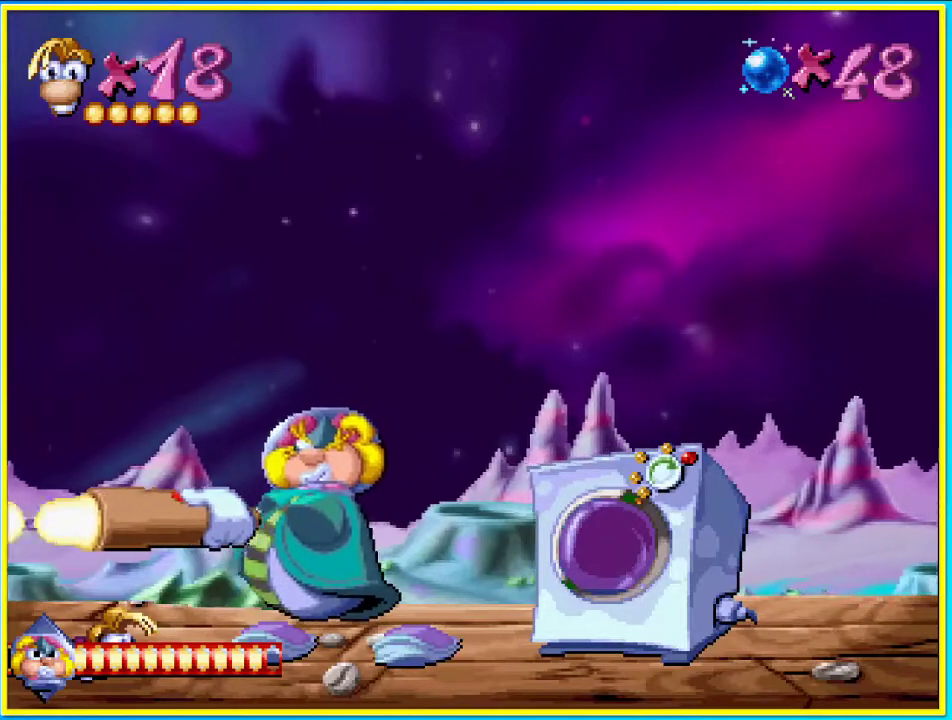
{"buttons": [], "left_stick": "center", "right_stick": "center", "events": [[269, "DPAD_DOWN", "up"]]}
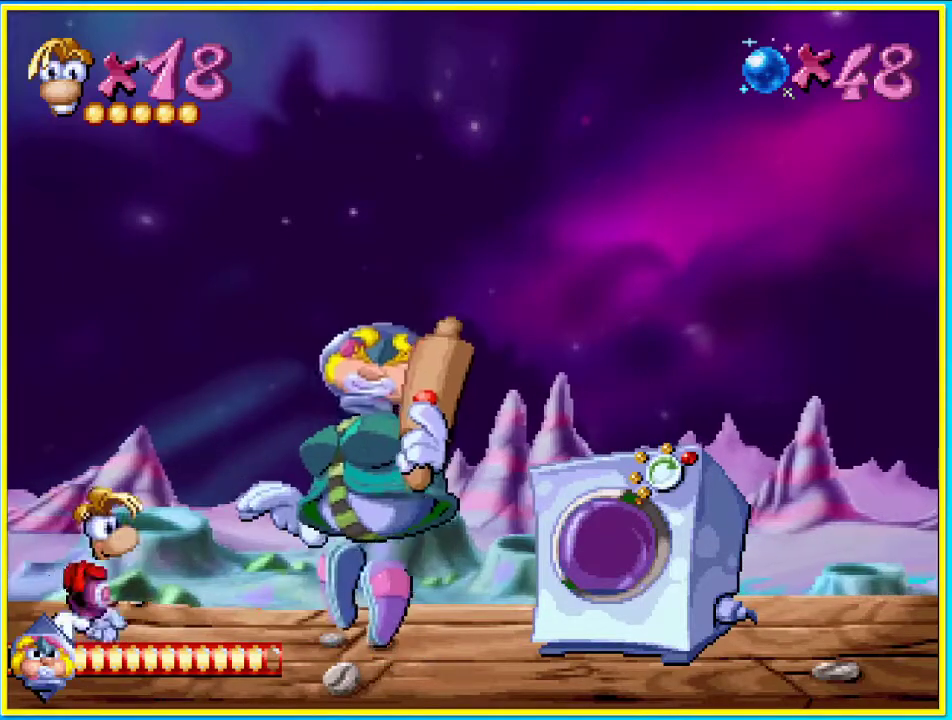
{"buttons": [], "left_stick": "center", "right_stick": "center", "events": [[33, "CROSS", "down"], [100, "DPAD_RIGHT", "down"], [168, "CROSS", "up"], [268, "DPAD_RIGHT", "up"], [302, "SQUARE", "down"], [402, "SQUARE", "up"]]}
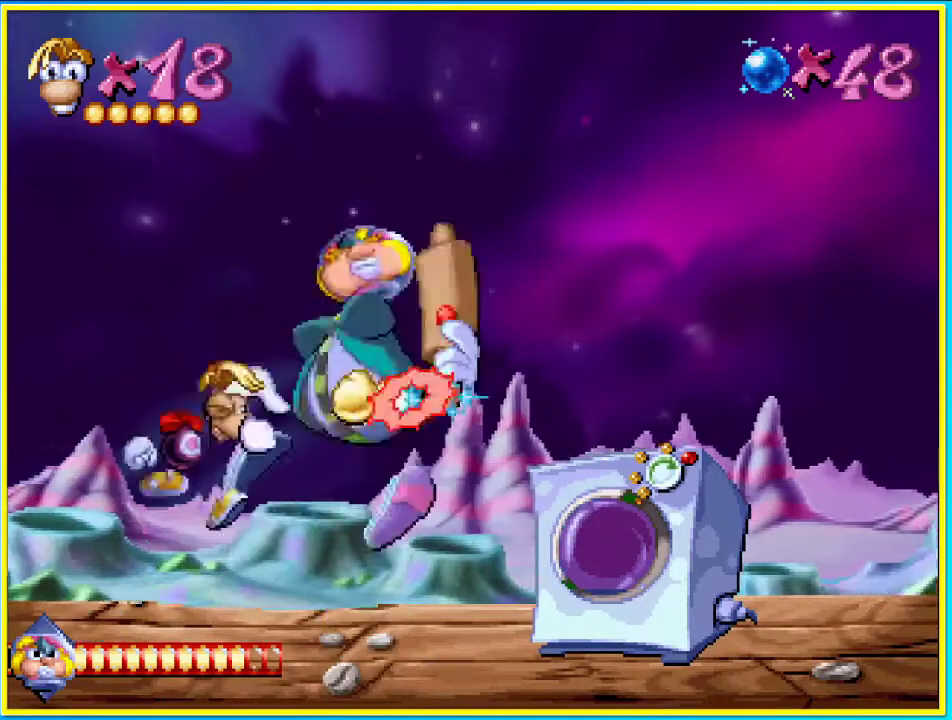
{"buttons": ["DPAD_LEFT"], "left_stick": "center", "right_stick": "center", "events": [[470, "DPAD_LEFT", "down"]]}
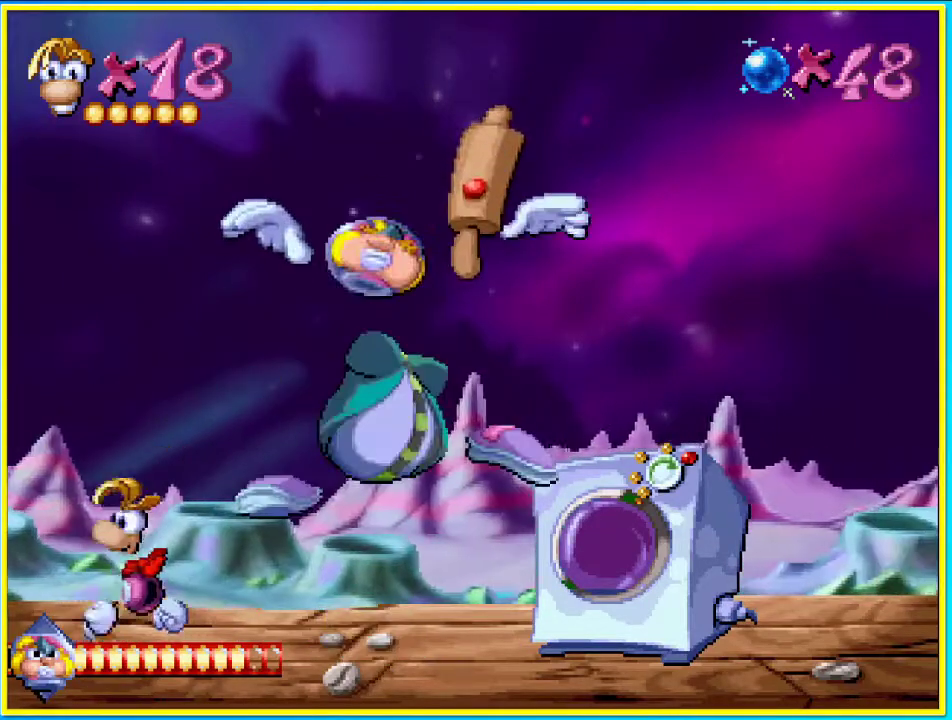
{"buttons": ["DPAD_LEFT"], "left_stick": "center", "right_stick": "center", "events": []}
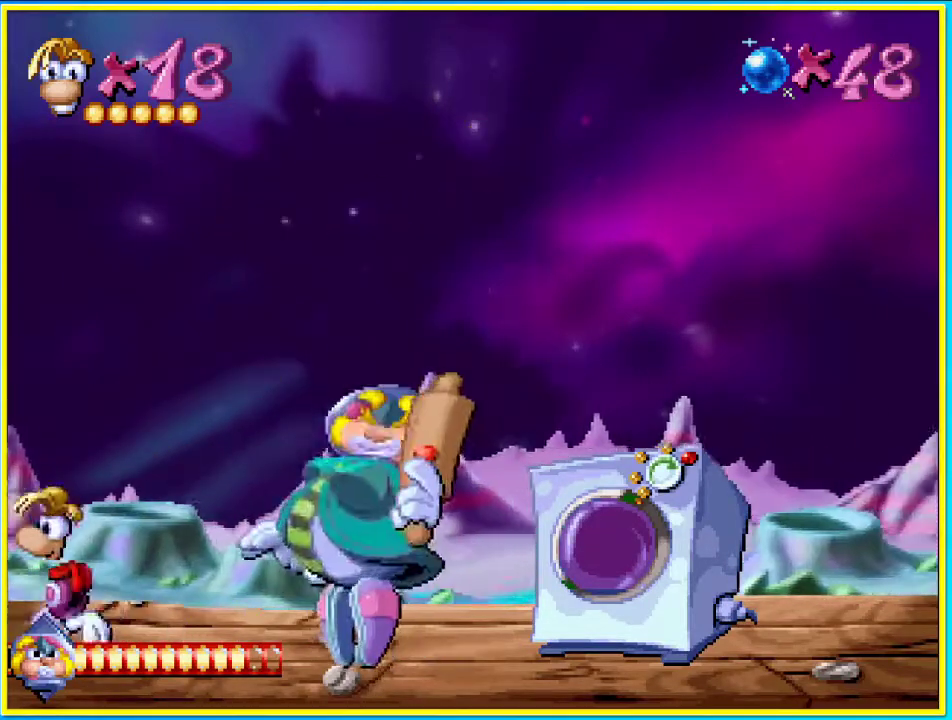
{"buttons": ["DPAD_DOWN", "DPAD_LEFT"], "left_stick": "center", "right_stick": "center"}
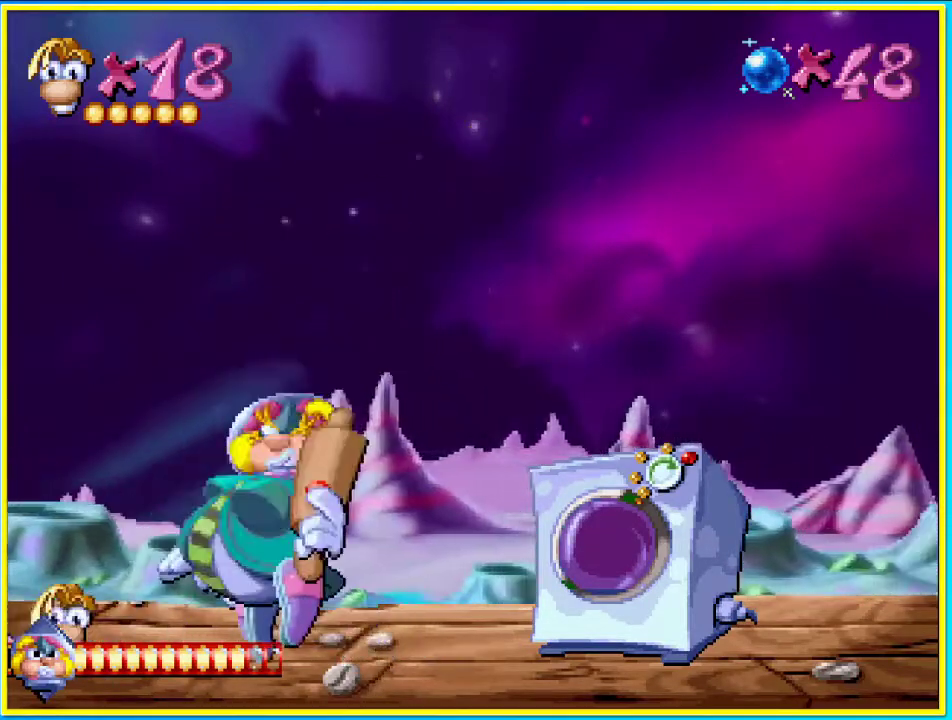
{"buttons": ["DPAD_DOWN"], "left_stick": "center", "right_stick": "center", "events": [[33, "DPAD_LEFT", "up"]]}
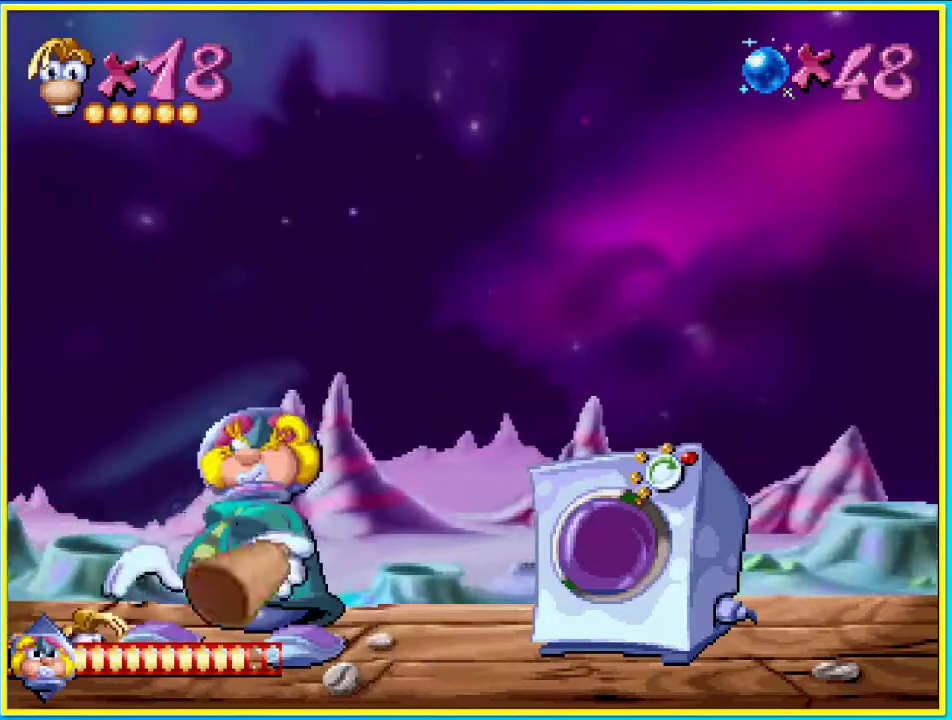
{"buttons": ["DPAD_DOWN"], "left_stick": "center", "right_stick": "center", "events": []}
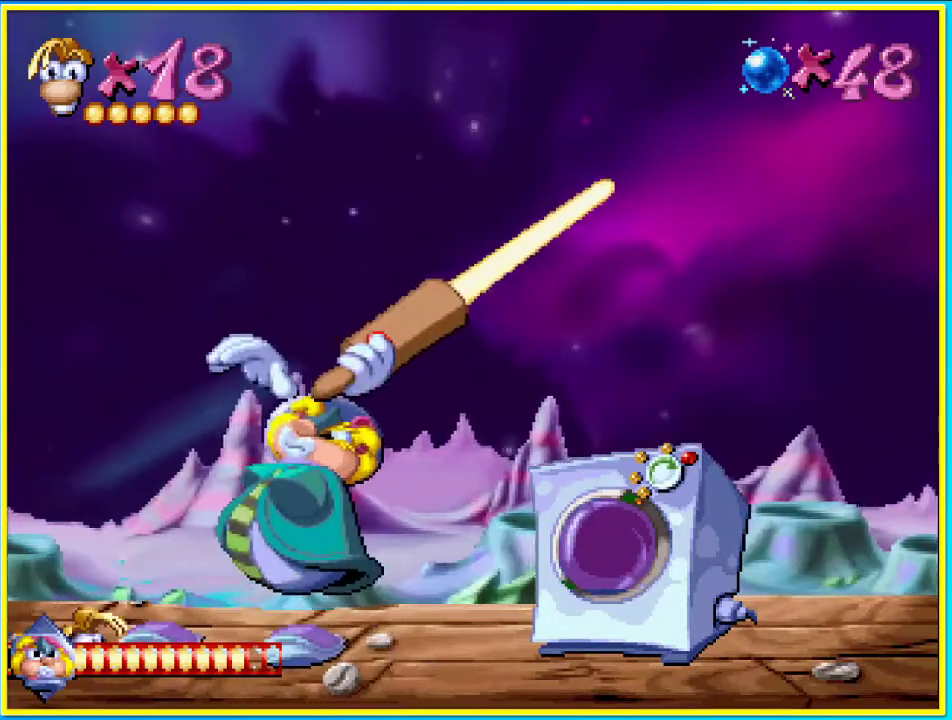
{"buttons": ["DPAD_DOWN"], "left_stick": "center", "right_stick": "center", "events": []}
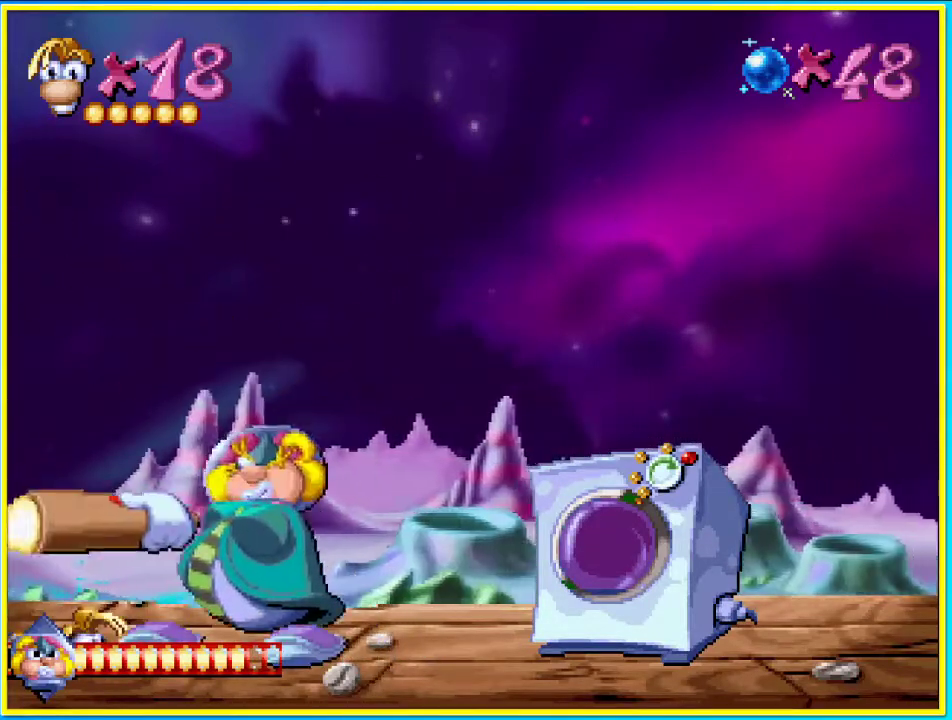
{"buttons": ["DPAD_DOWN"], "left_stick": "center", "right_stick": "center", "events": []}
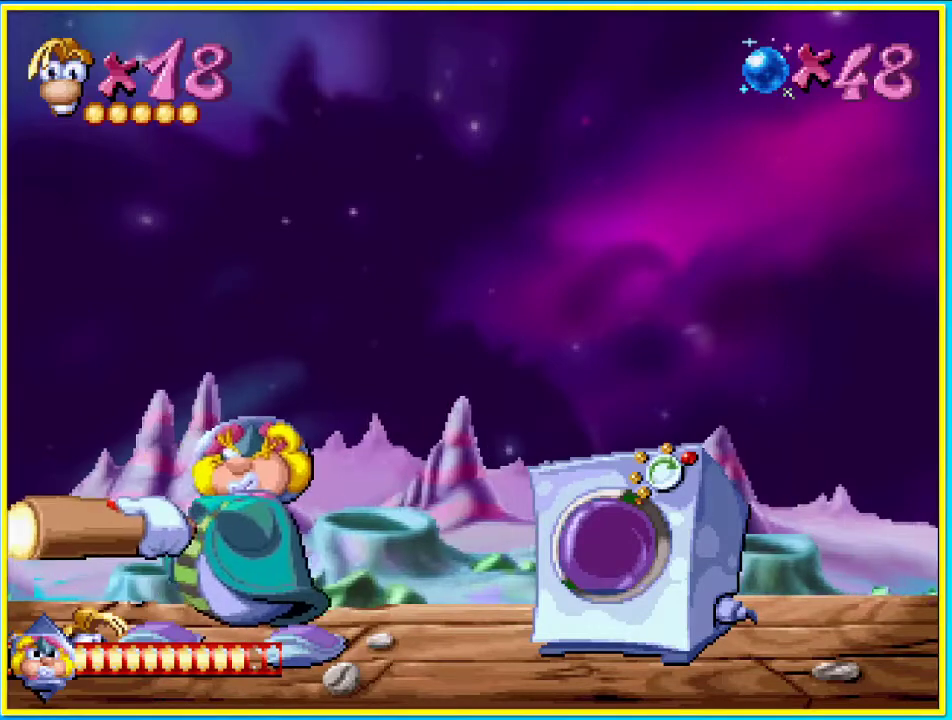
{"buttons": ["DPAD_DOWN"], "left_stick": "center", "right_stick": "center", "events": []}
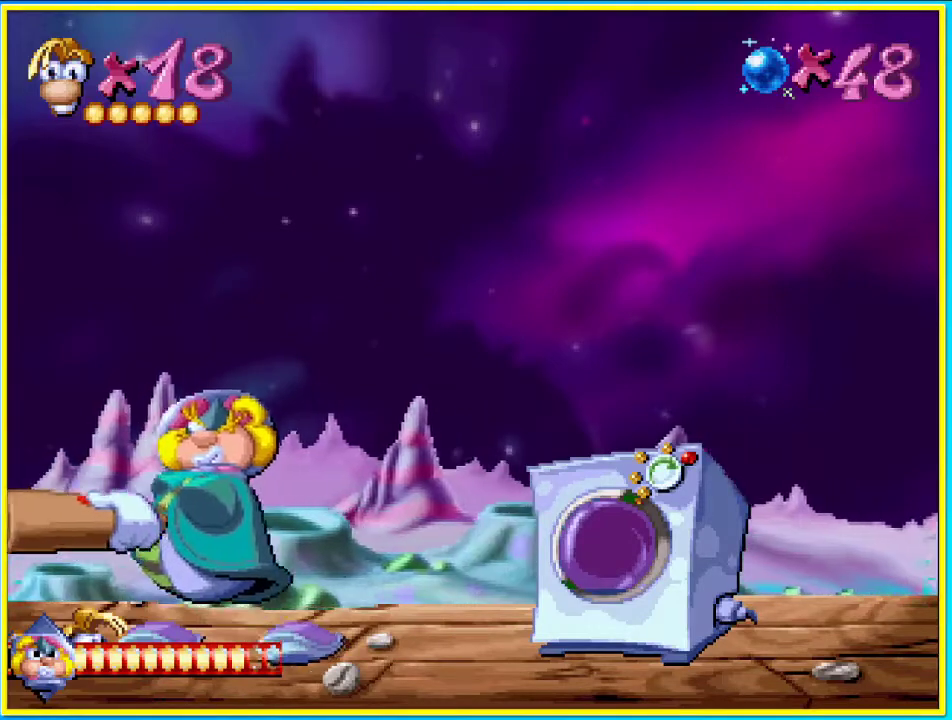
{"buttons": ["CROSS"], "left_stick": "center", "right_stick": "center", "events": [[167, "DPAD_DOWN", "up"], [402, "CROSS", "down"]]}
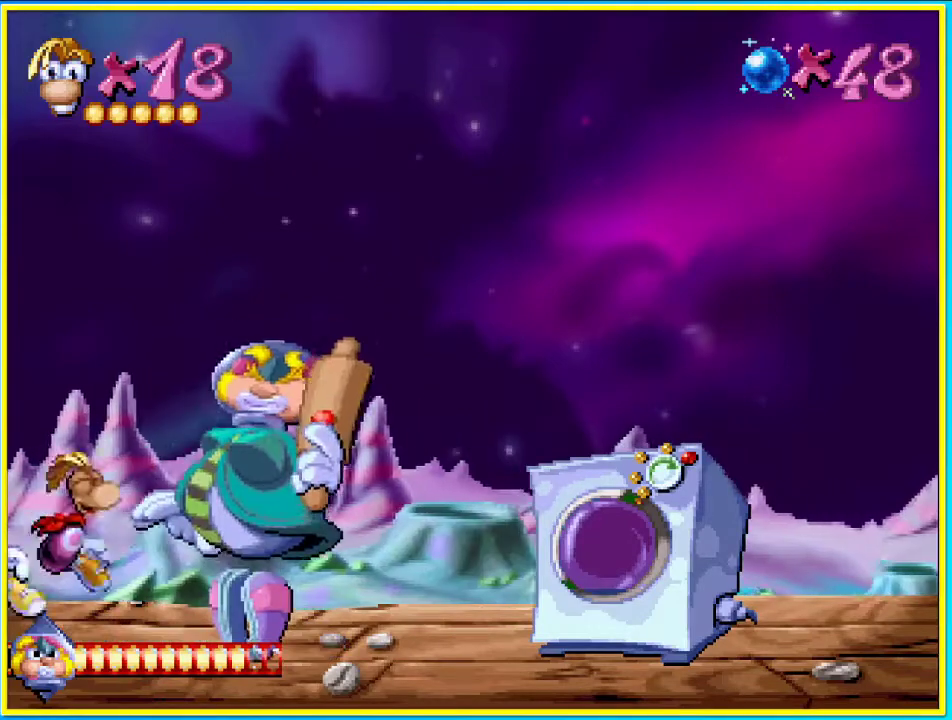
{"buttons": [], "left_stick": "center", "right_stick": "center", "events": [[34, "DPAD_RIGHT", "down"], [67, "CROSS", "up"], [135, "DPAD_RIGHT", "up"], [168, "SQUARE", "down"], [269, "SQUARE", "up"]]}
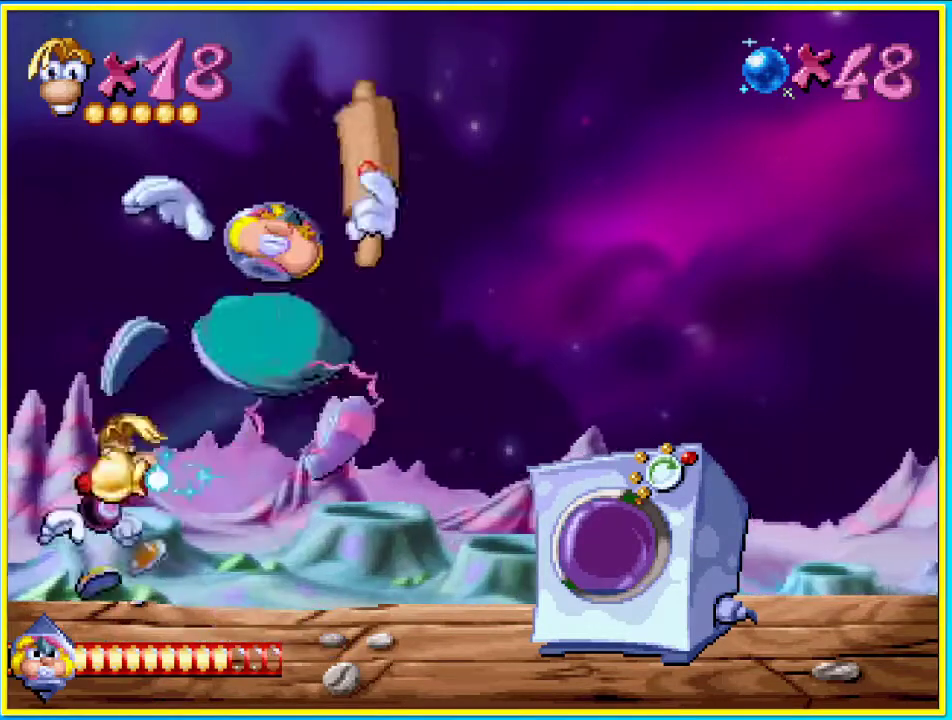
{"buttons": ["DPAD_LEFT"], "left_stick": "center", "right_stick": "center", "events": [[268, "DPAD_LEFT", "down"]]}
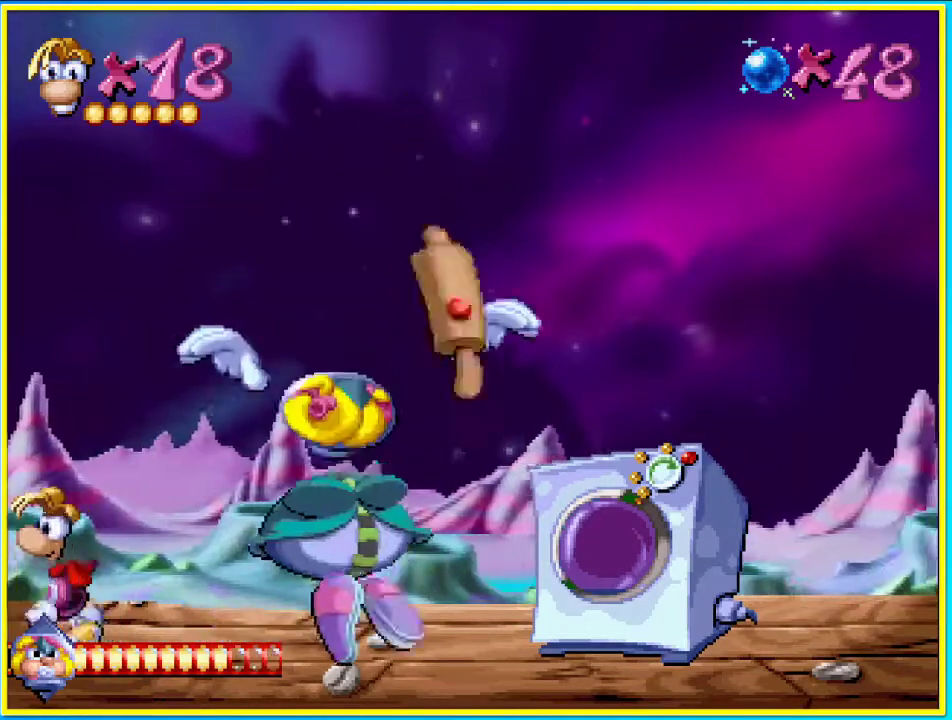
{"buttons": ["DPAD_DOWN"], "left_stick": "center", "right_stick": "center", "events": [[33, "DPAD_LEFT", "up"], [167, "DPAD_DOWN", "down"]]}
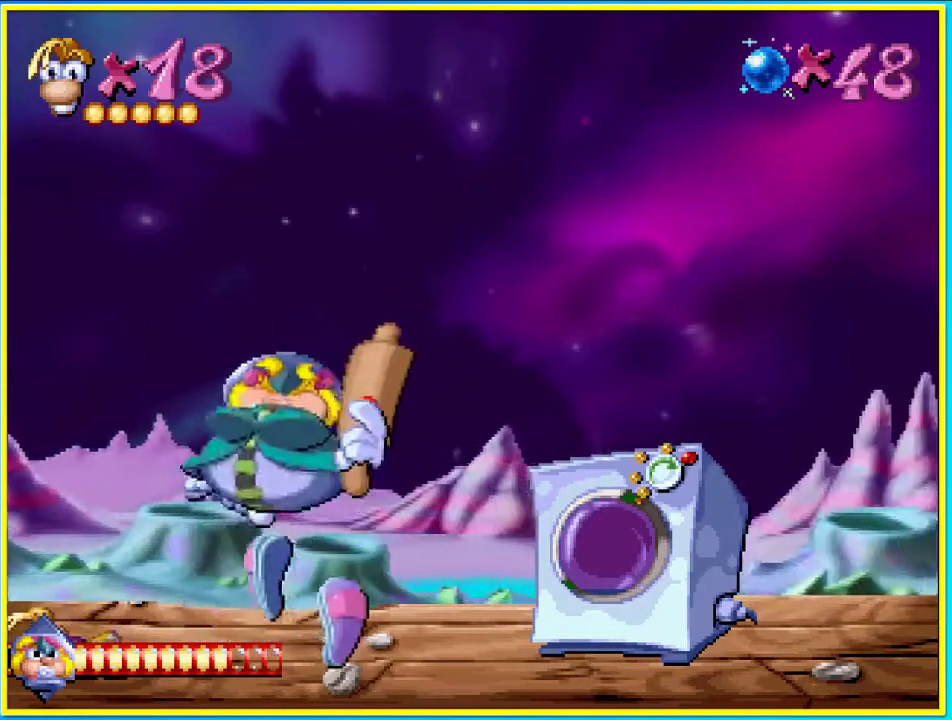
{"buttons": ["DPAD_DOWN"], "left_stick": "center", "right_stick": "center", "events": []}
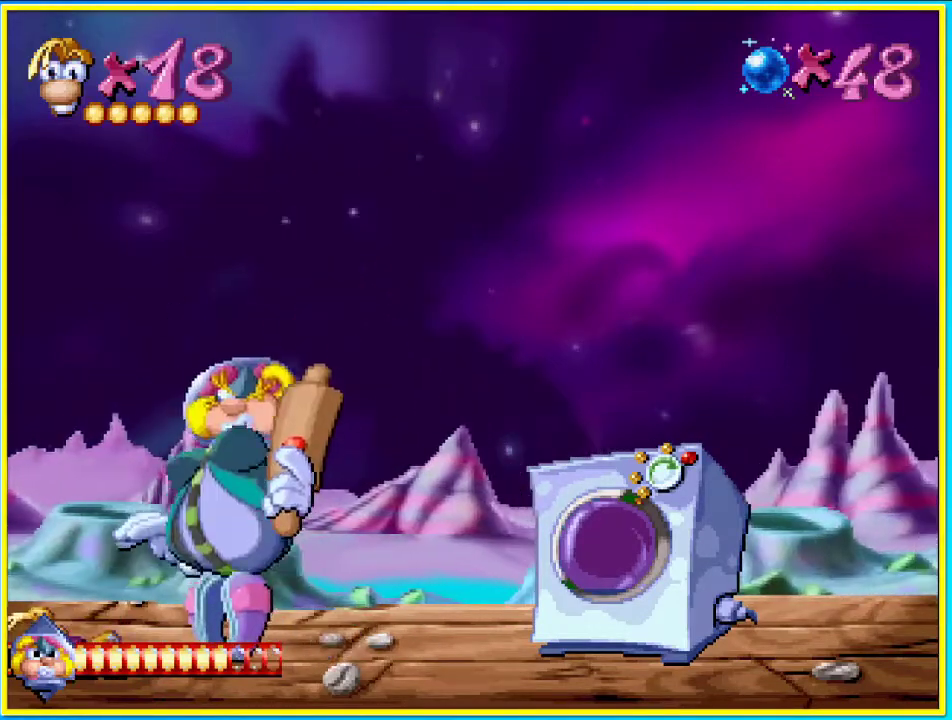
{"buttons": ["DPAD_DOWN"], "left_stick": "center", "right_stick": "center", "events": []}
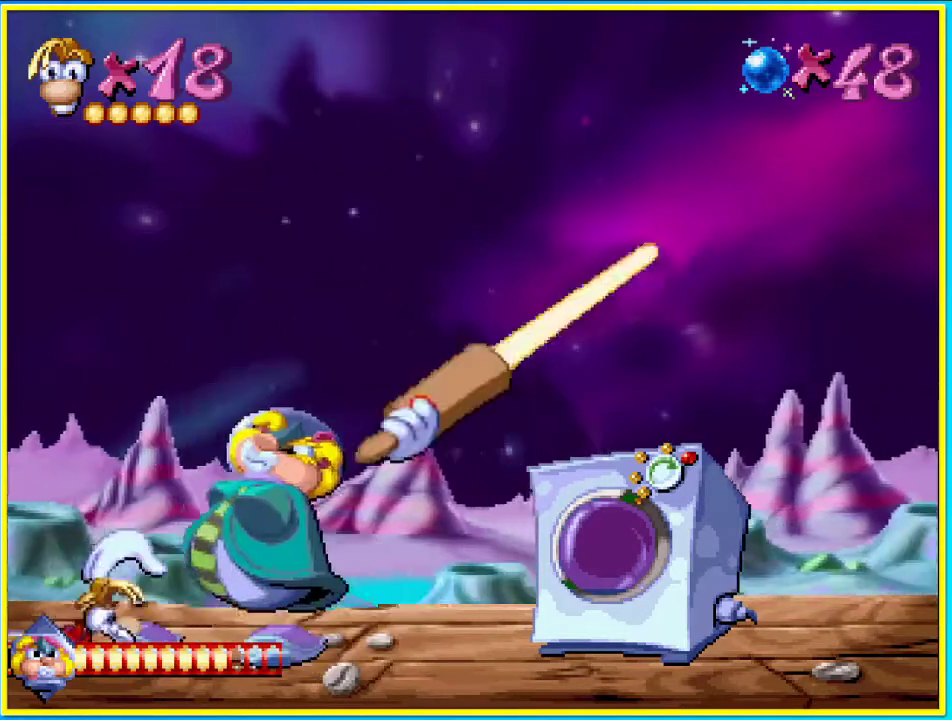
{"buttons": ["DPAD_DOWN"], "left_stick": "center", "right_stick": "center", "events": []}
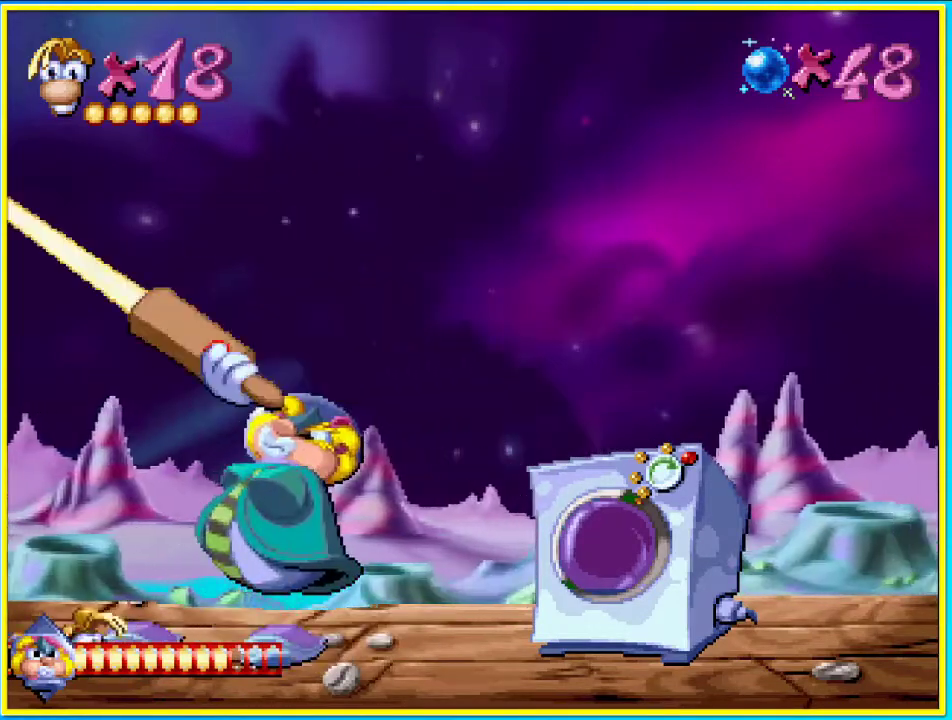
{"buttons": ["DPAD_DOWN"], "left_stick": "center", "right_stick": "center", "events": []}
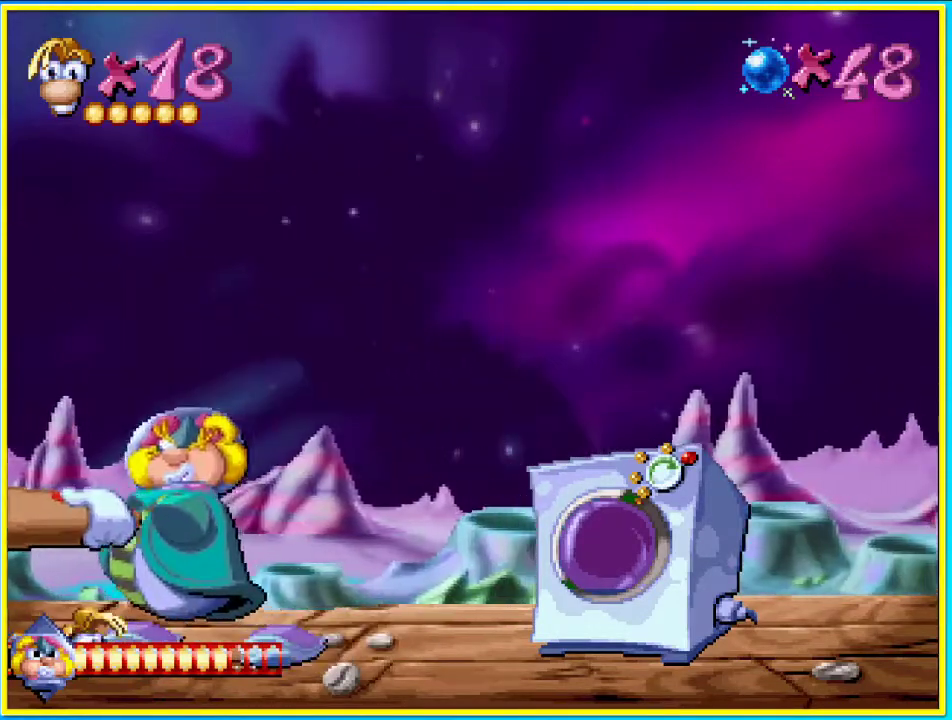
{"buttons": ["DPAD_DOWN"], "left_stick": "center", "right_stick": "center", "events": []}
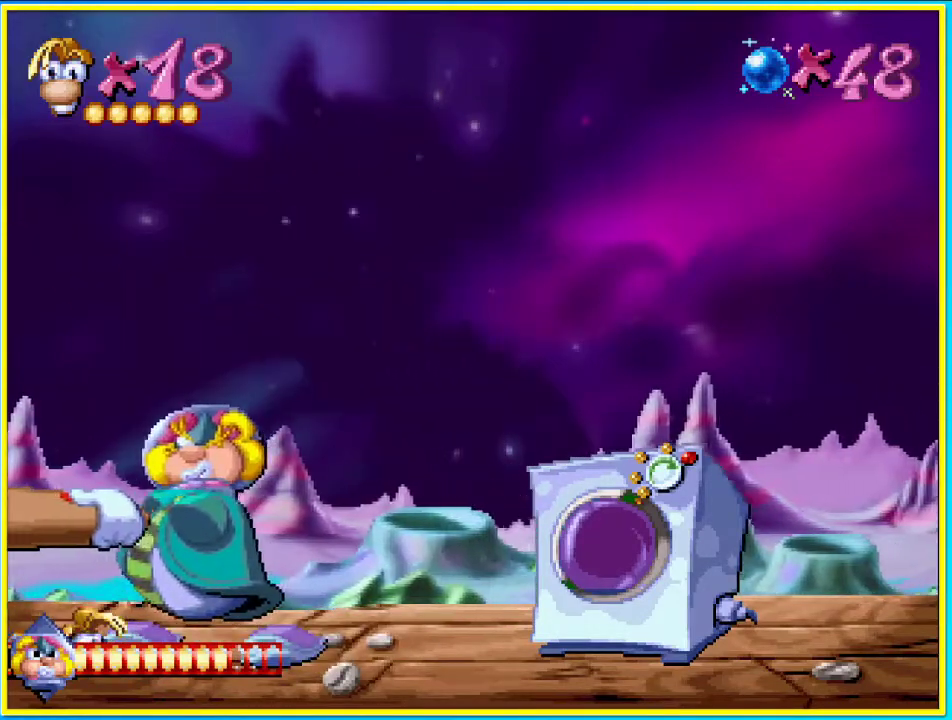
{"buttons": ["DPAD_DOWN"], "left_stick": "center", "right_stick": "center", "events": []}
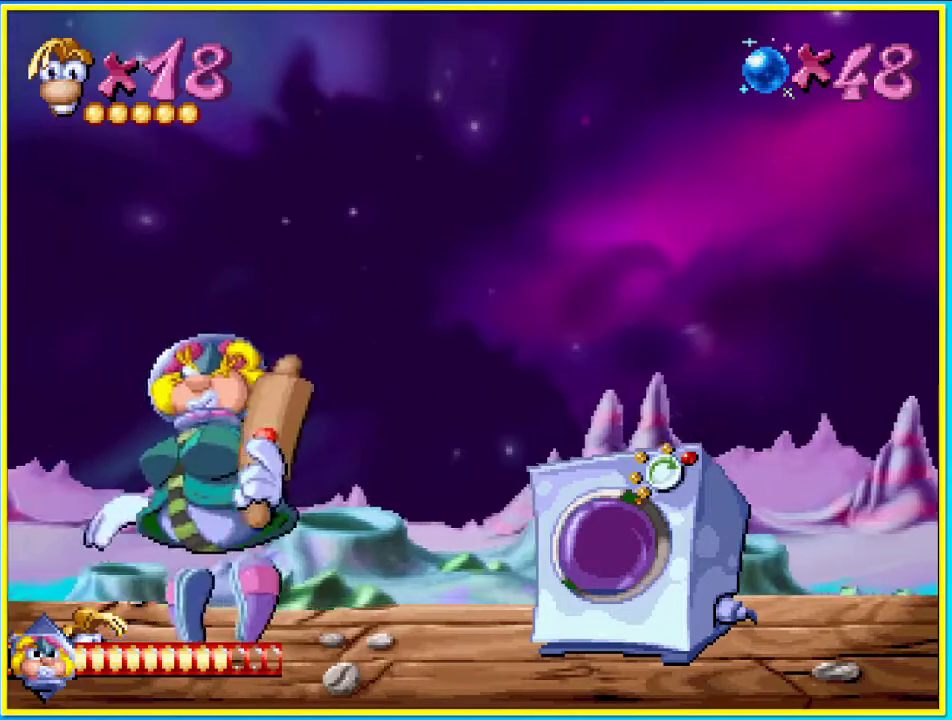
{"buttons": [], "left_stick": "center", "right_stick": "center", "events": [[34, "DPAD_DOWN", "up"], [235, "CROSS", "down"], [369, "CROSS", "up"]]}
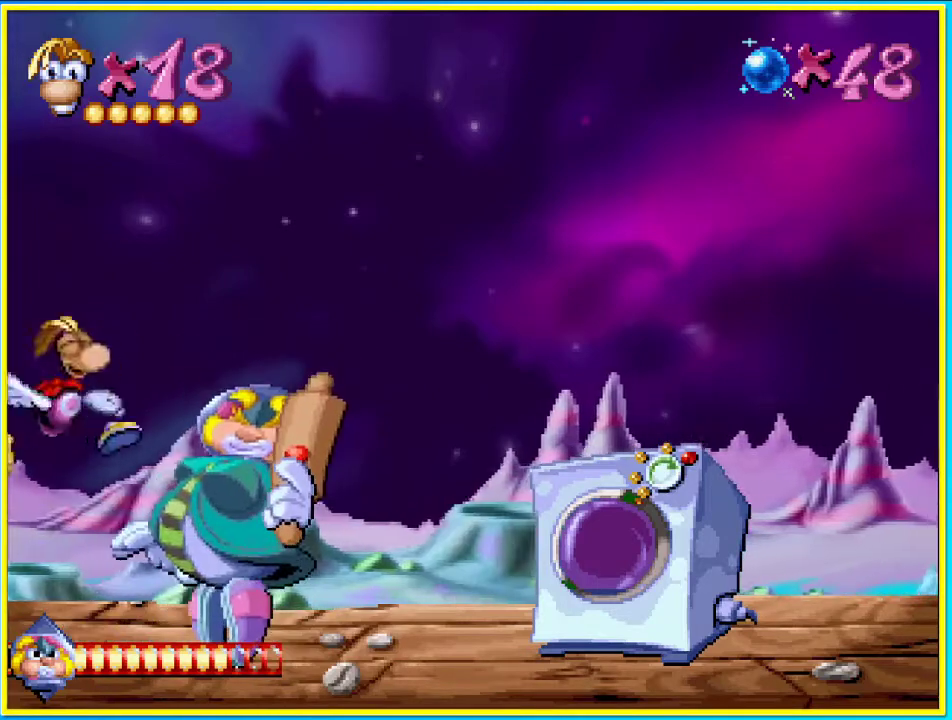
{"buttons": [], "left_stick": "center", "right_stick": "center", "events": [[34, "SQUARE", "down"], [67, "SQUARE", "up"]]}
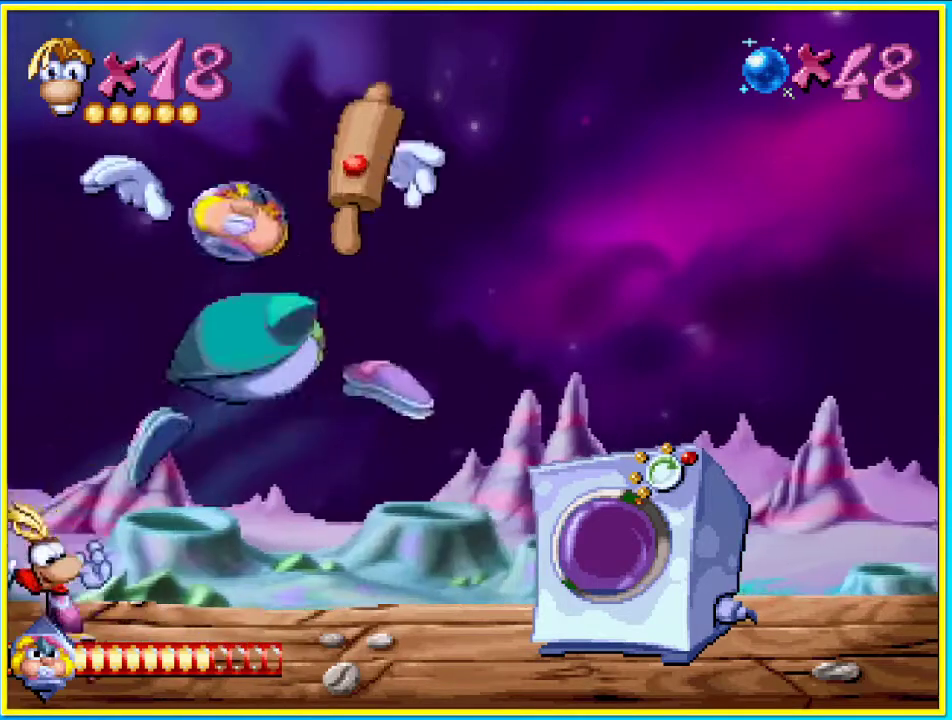
{"buttons": ["DPAD_DOWN"], "left_stick": "center", "right_stick": "center", "events": [[101, "DPAD_DOWN", "down"]]}